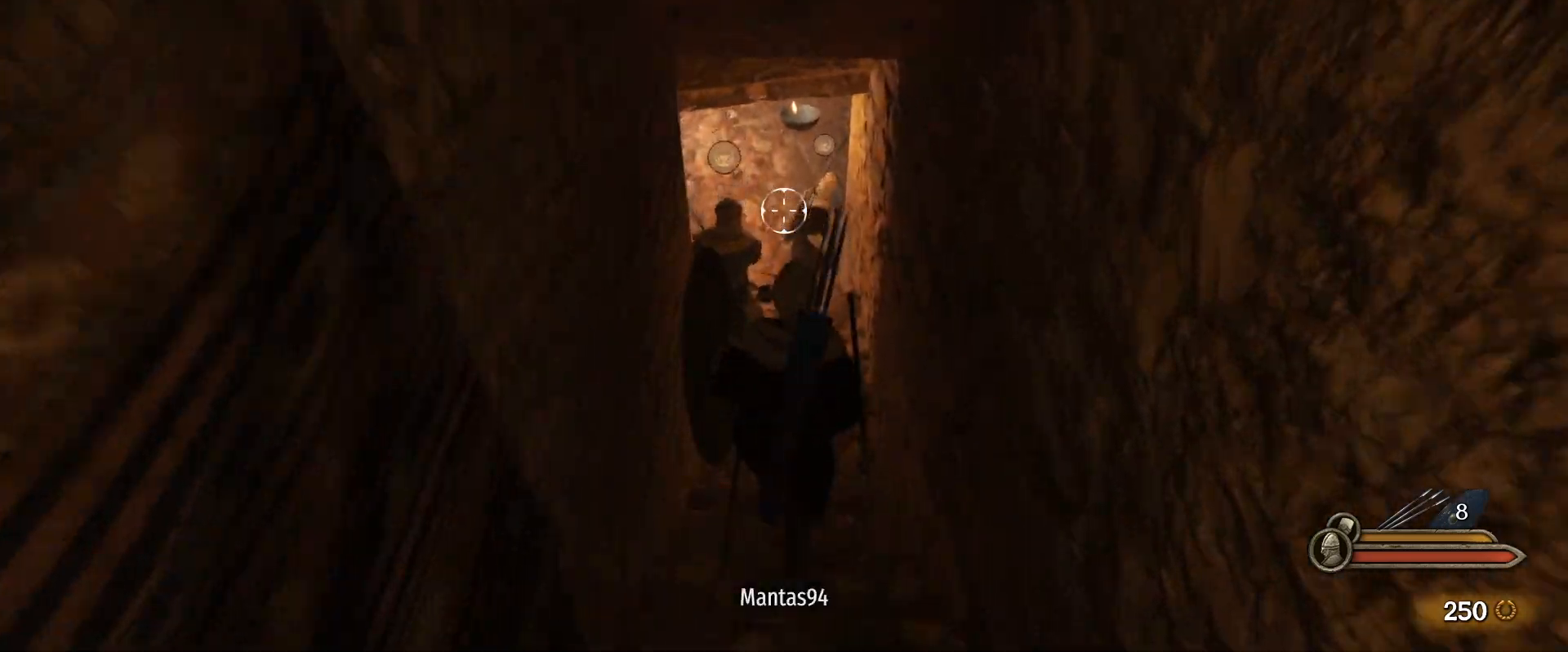
Gameplay with keyboard and mouse; each line is a JSON object with the keys and mouse buttons held at the frame after it. "events" lists presses ("down") and releases ("up") of "1", "2", "3", "4", "5", "a", "alt", "c", "caps_lock", "ctrl", "d", "e", "f", "g", "q", "r", "s", "shift", "space", "t", "tab", "v", "w", "x", "z", "mouse_left", "mouse_wheel" and "mouse_right" between this image and that frame as [ms after this image, input, new state], when the widget could be followed in between. "mouse_left", "mouse_wheel", "mouse_right" = the "left", "wheel", "right" buttons of the "mouse" list. No other keys are recorded. "wheel" means that the mouse wheel is clicked or scrolled. Not read: mouse_move.
{"keys": ["w"], "mouse": [], "events": []}
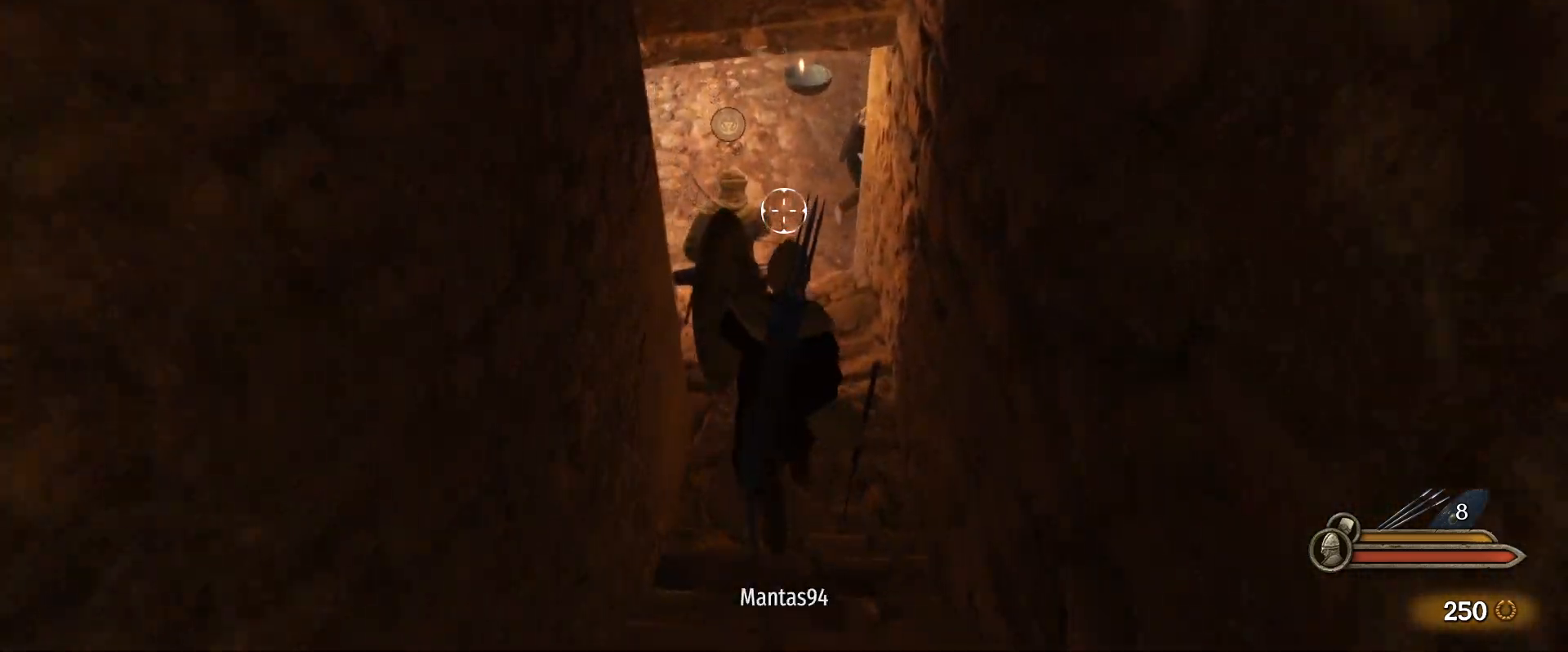
{"keys": ["caps_lock", "w"], "mouse": ["right"], "events": [[217, "caps_lock", "down"], [217, "mouse_right", "down"]]}
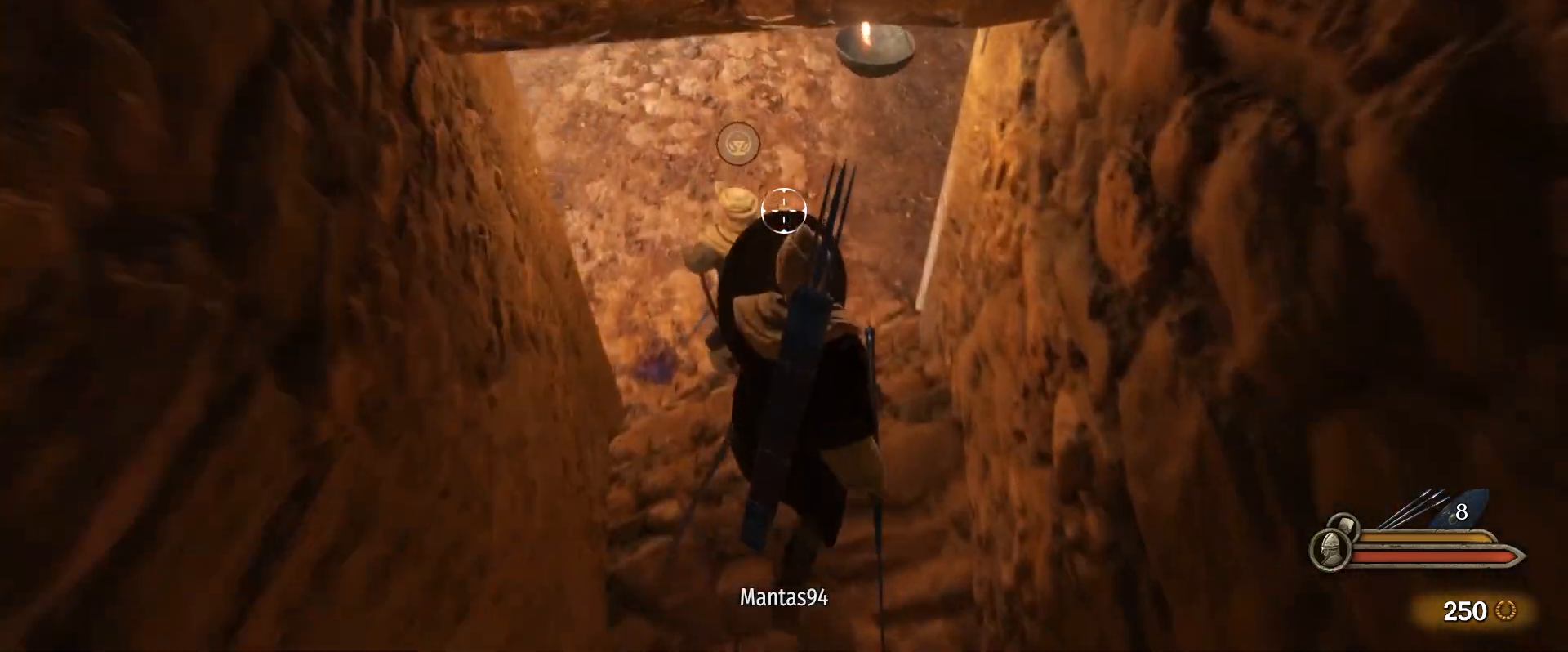
{"keys": ["d", "w"], "mouse": ["right"], "events": [[233, "caps_lock", "up"], [467, "d", "down"]]}
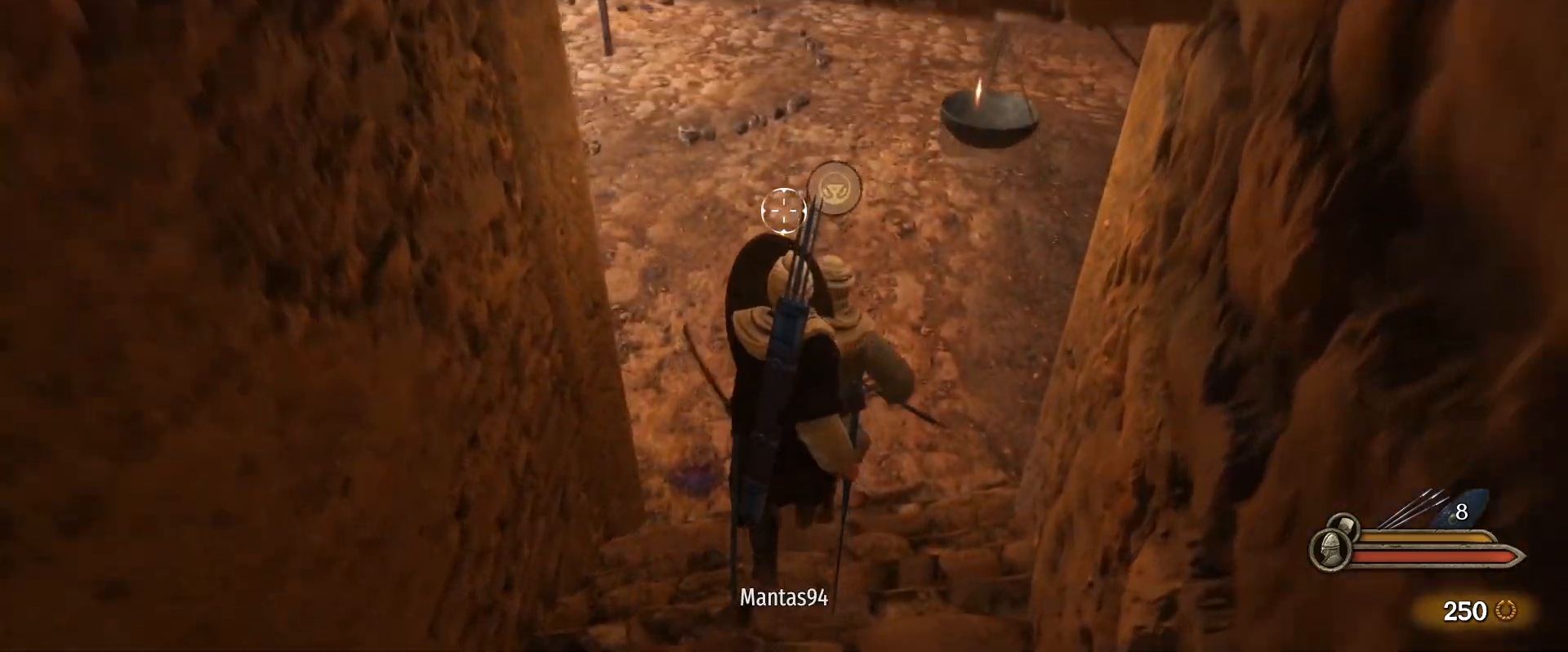
{"keys": ["caps_lock", "w"], "mouse": ["right"], "events": [[250, "d", "up"], [483, "caps_lock", "down"]]}
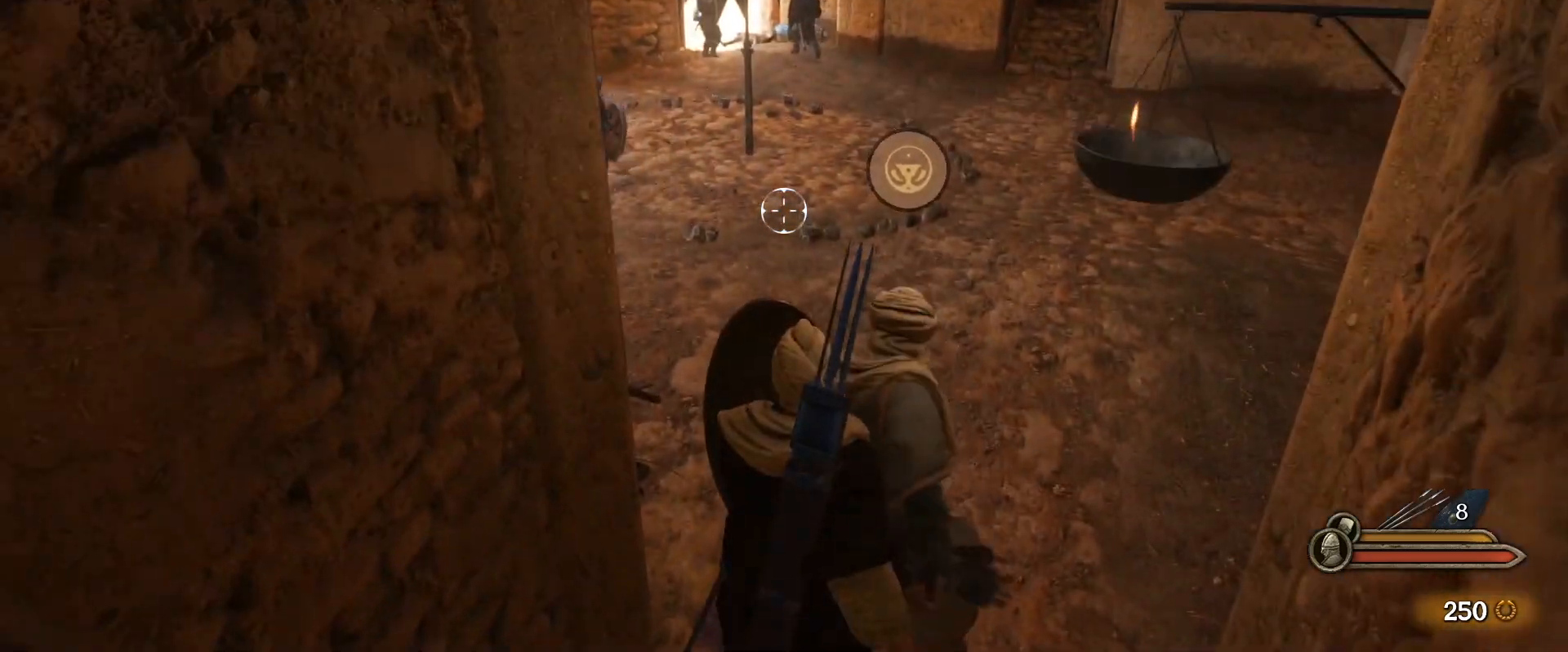
{"keys": ["caps_lock", "w"], "mouse": ["right"], "events": []}
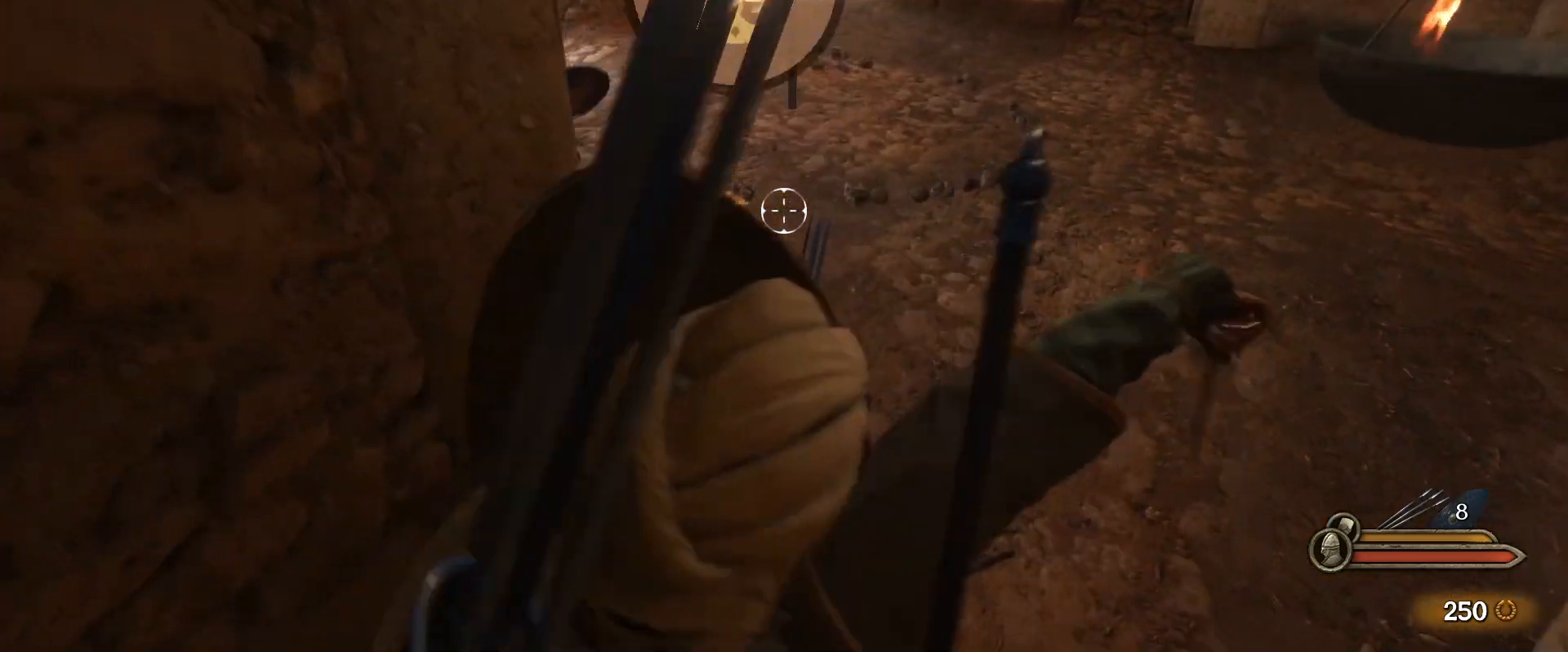
{"keys": ["caps_lock", "d", "w"], "mouse": ["right"], "events": [[150, "d", "down"], [333, "d", "up"], [467, "d", "down"]]}
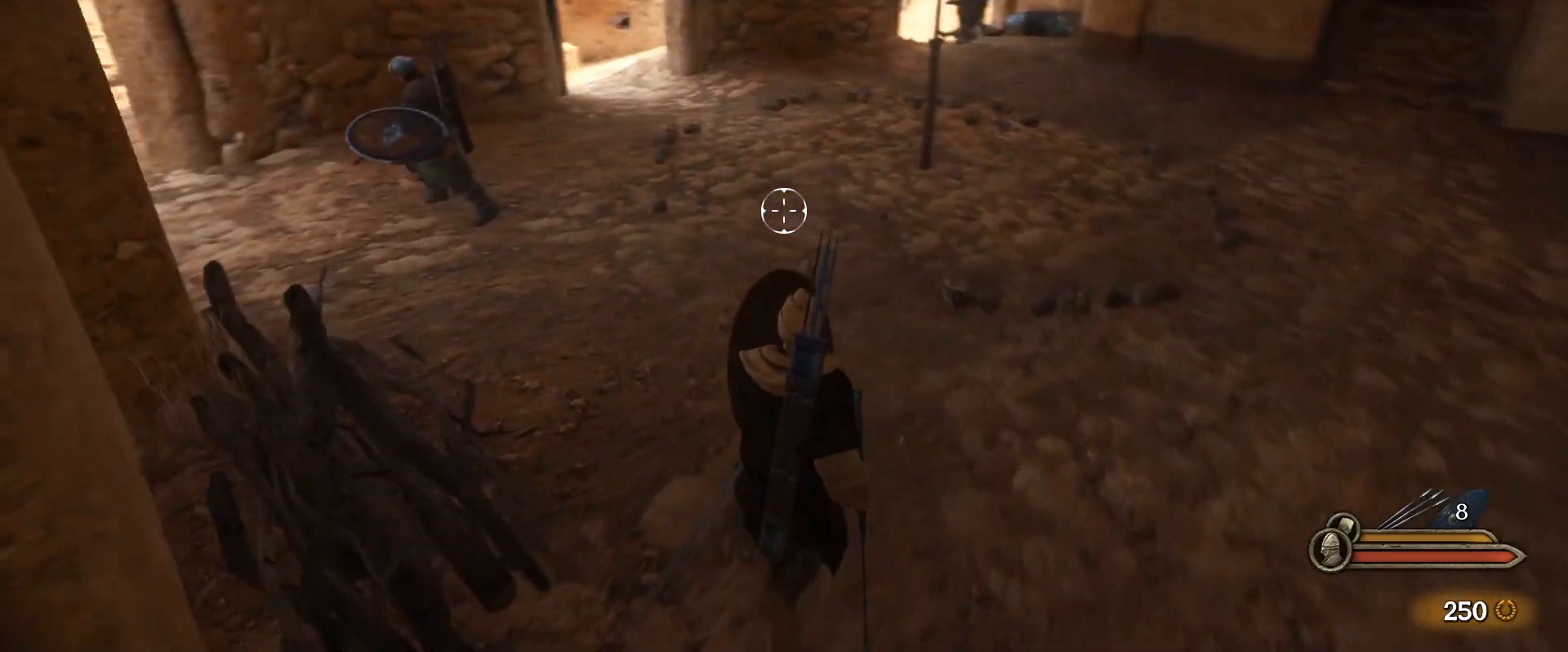
{"keys": ["d", "w"], "mouse": [], "events": [[117, "mouse_left", "down"], [167, "mouse_right", "up"], [200, "caps_lock", "up"], [200, "d", "up"], [433, "d", "down"], [483, "mouse_left", "up"]]}
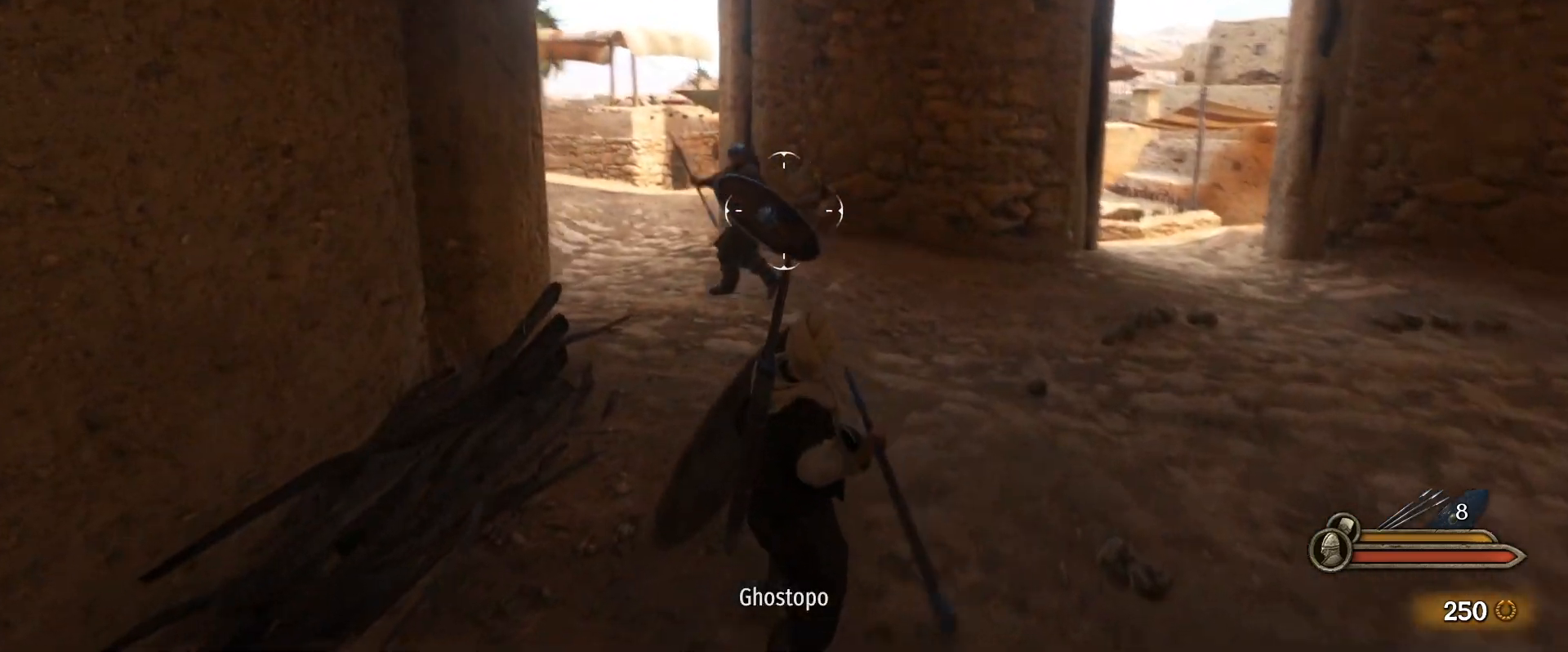
{"keys": ["d"], "mouse": [], "events": [[267, "w", "up"]]}
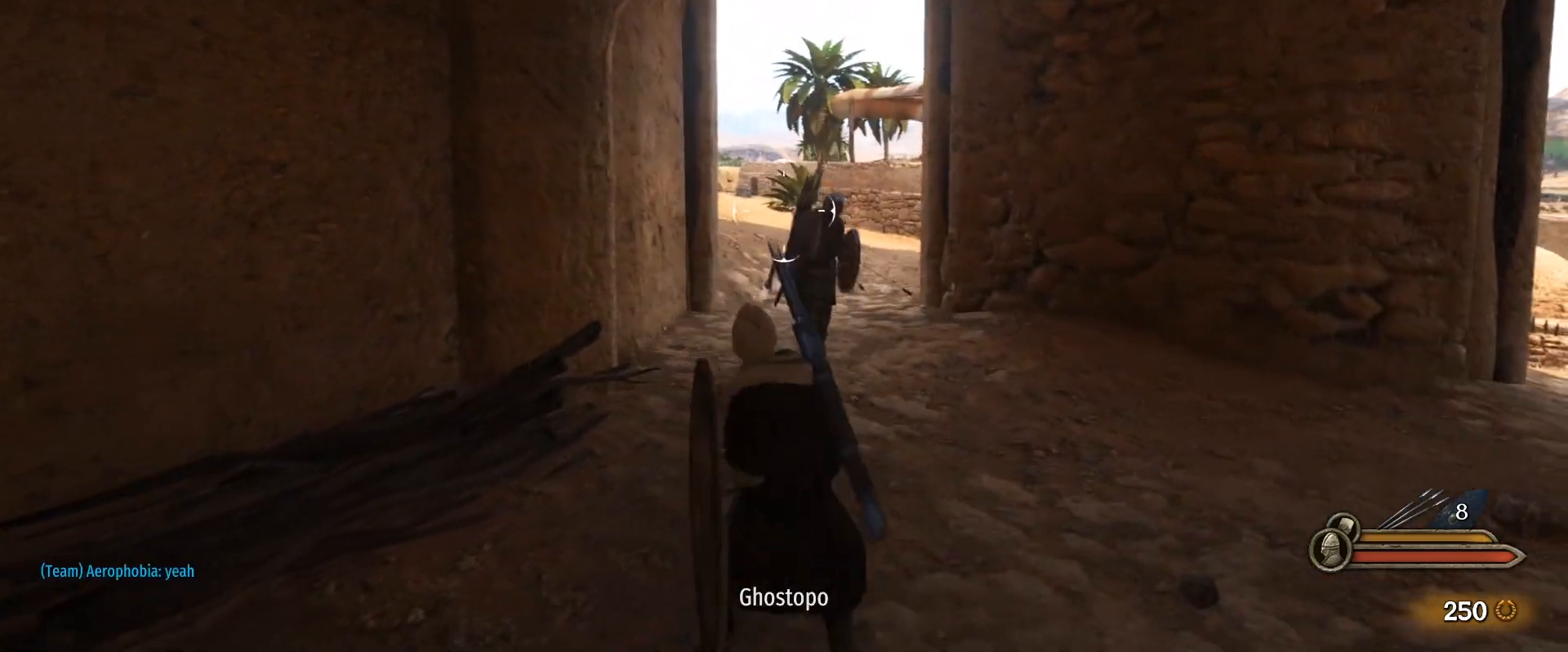
{"keys": ["d", "w"], "mouse": ["left"], "events": [[433, "w", "down"], [467, "mouse_left", "down"]]}
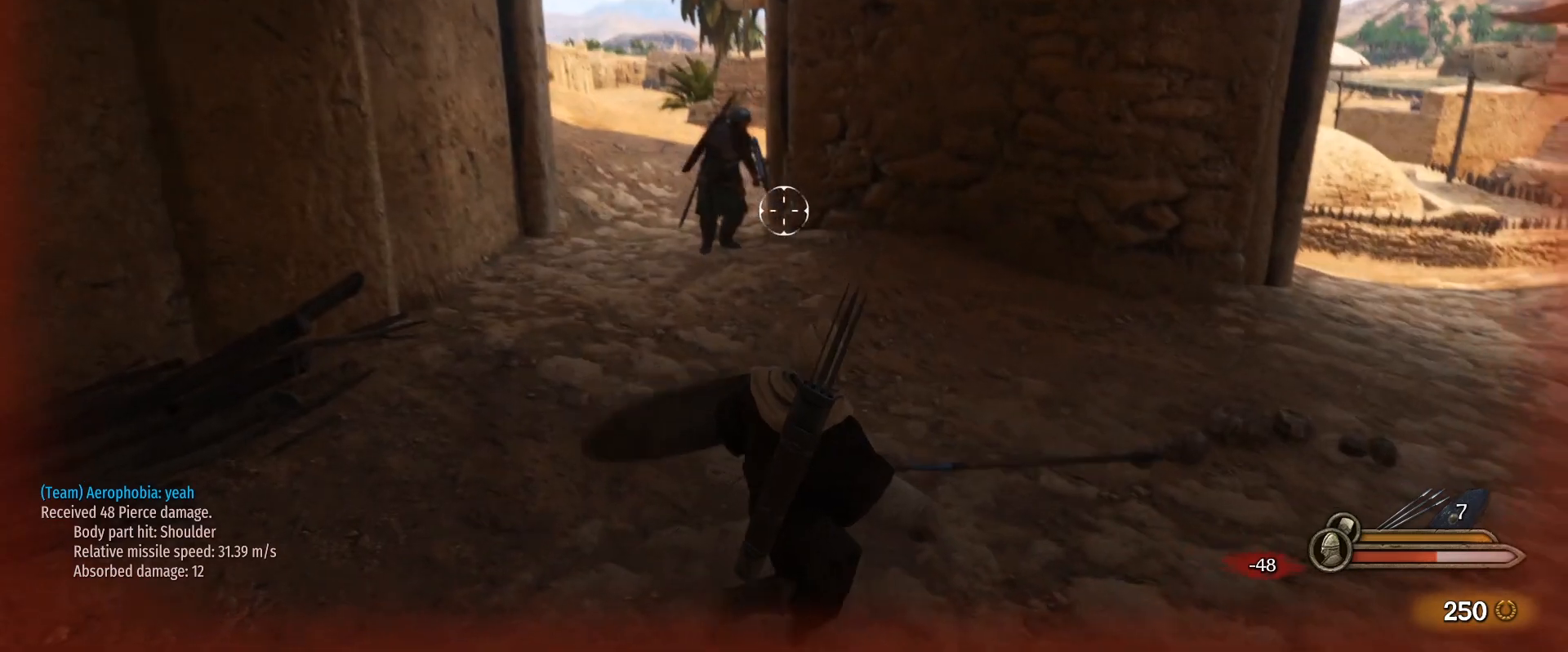
{"keys": ["a", "d", "w"], "mouse": ["left"], "events": [[67, "w", "up"], [300, "w", "down"], [483, "a", "down"]]}
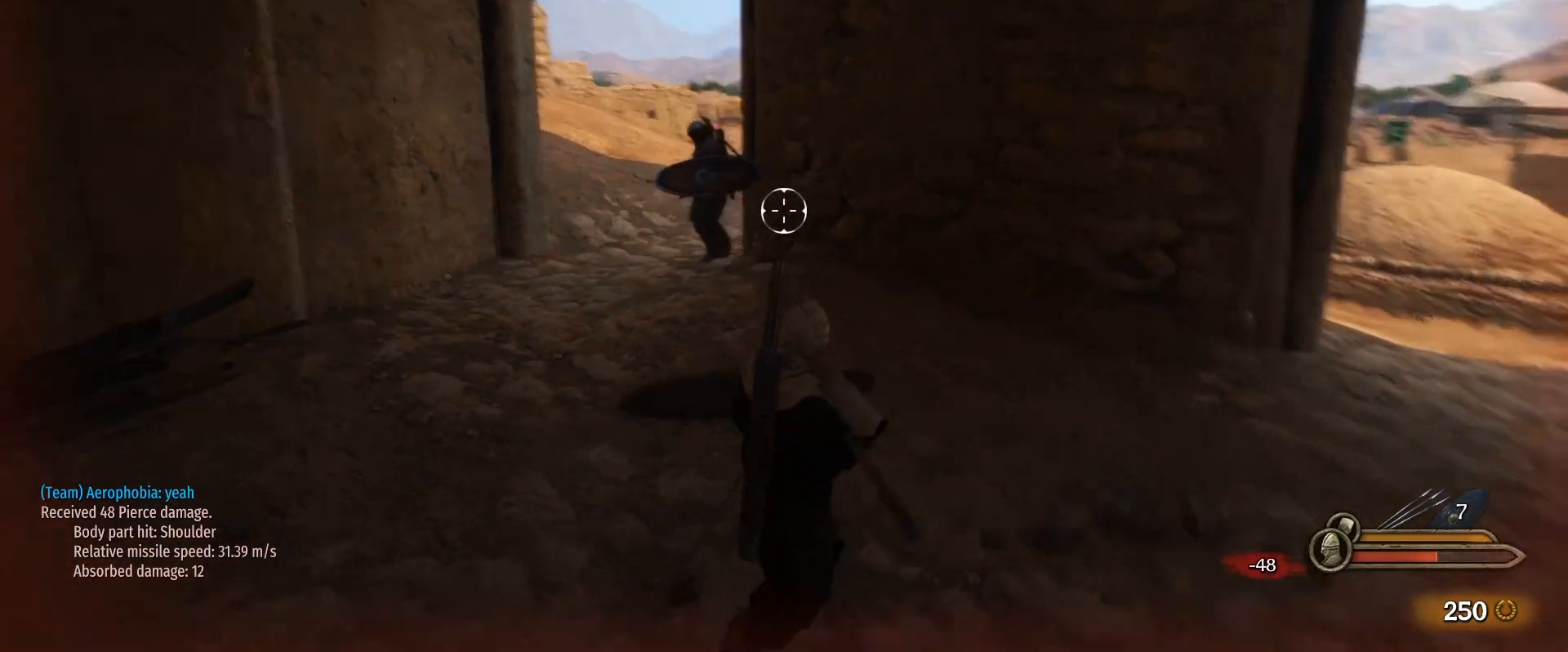
{"keys": ["a", "w"], "mouse": ["left"], "events": [[33, "d", "up"]]}
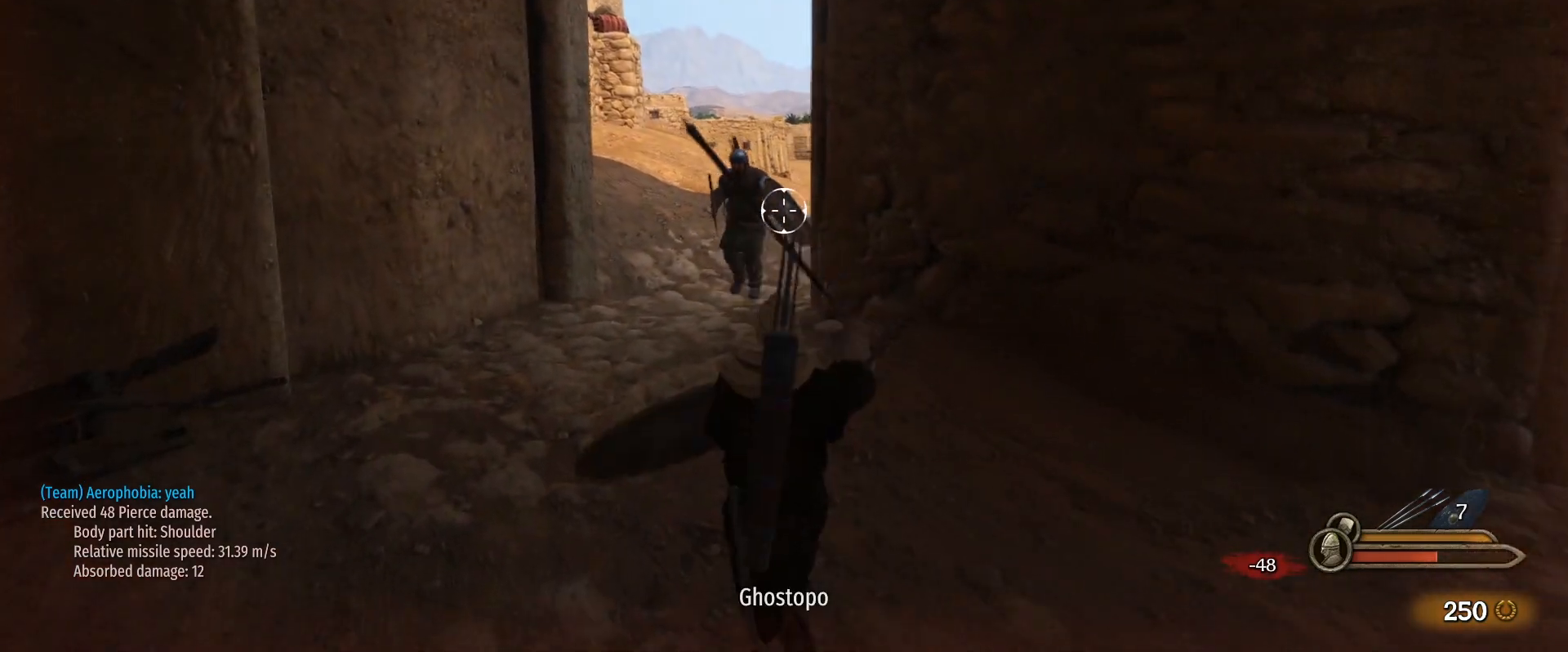
{"keys": ["a", "w"], "mouse": [], "events": [[233, "mouse_left", "up"]]}
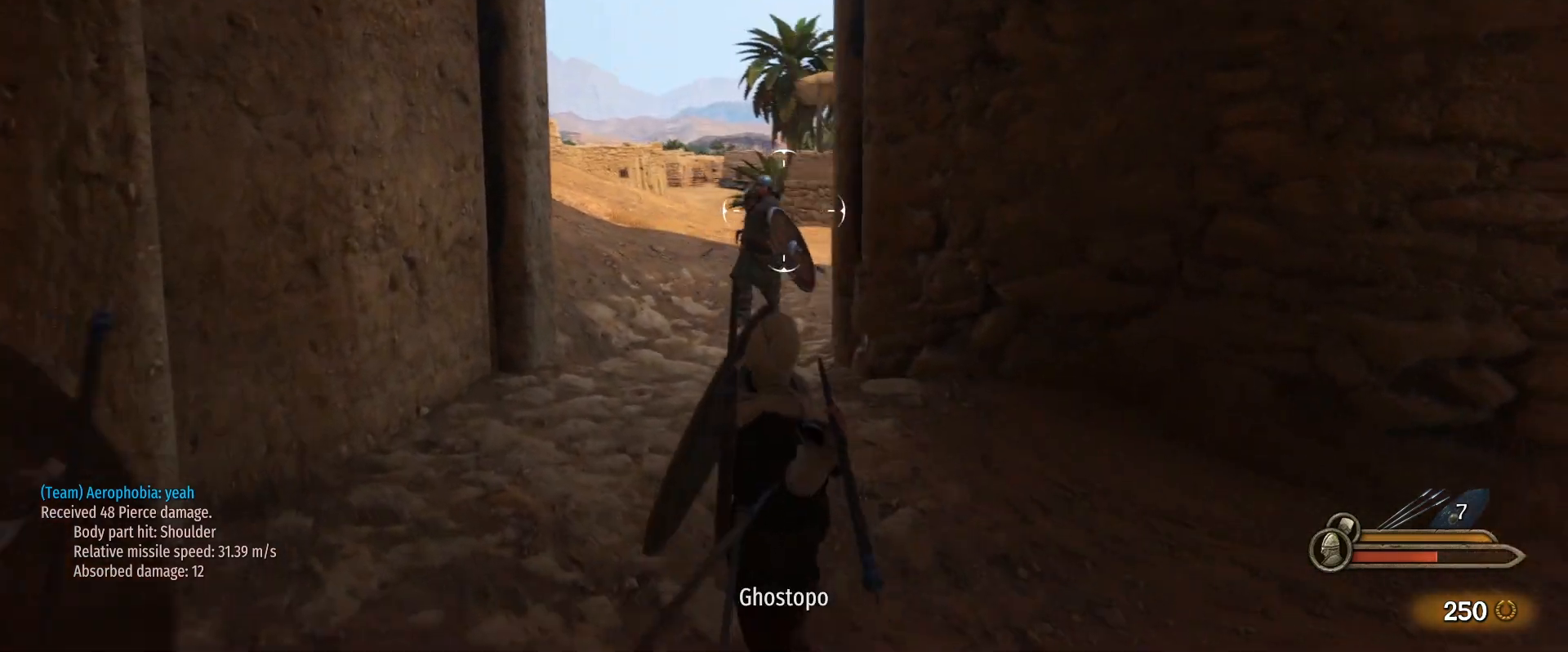
{"keys": ["d", "w"], "mouse": [], "events": [[167, "w", "up"], [300, "w", "down"], [350, "a", "up"], [350, "d", "down"]]}
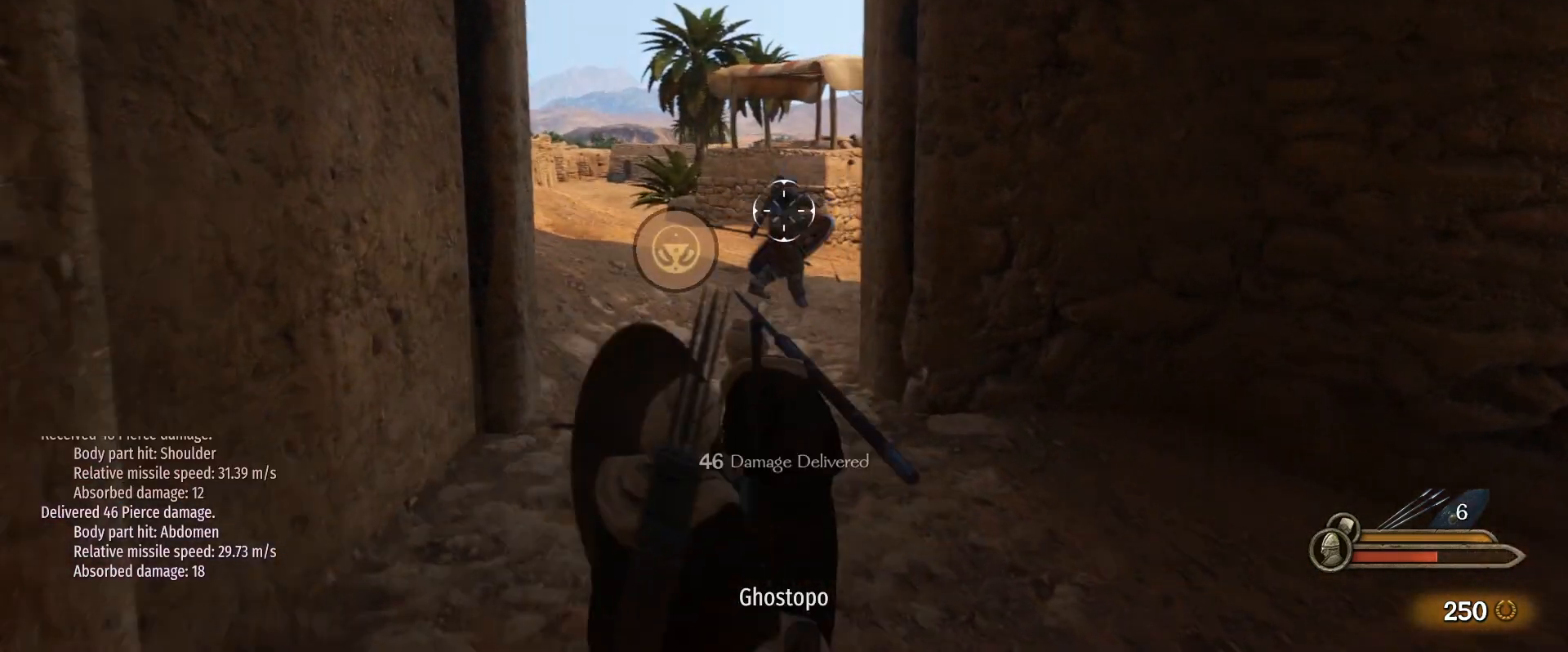
{"keys": ["d", "w"], "mouse": [], "events": []}
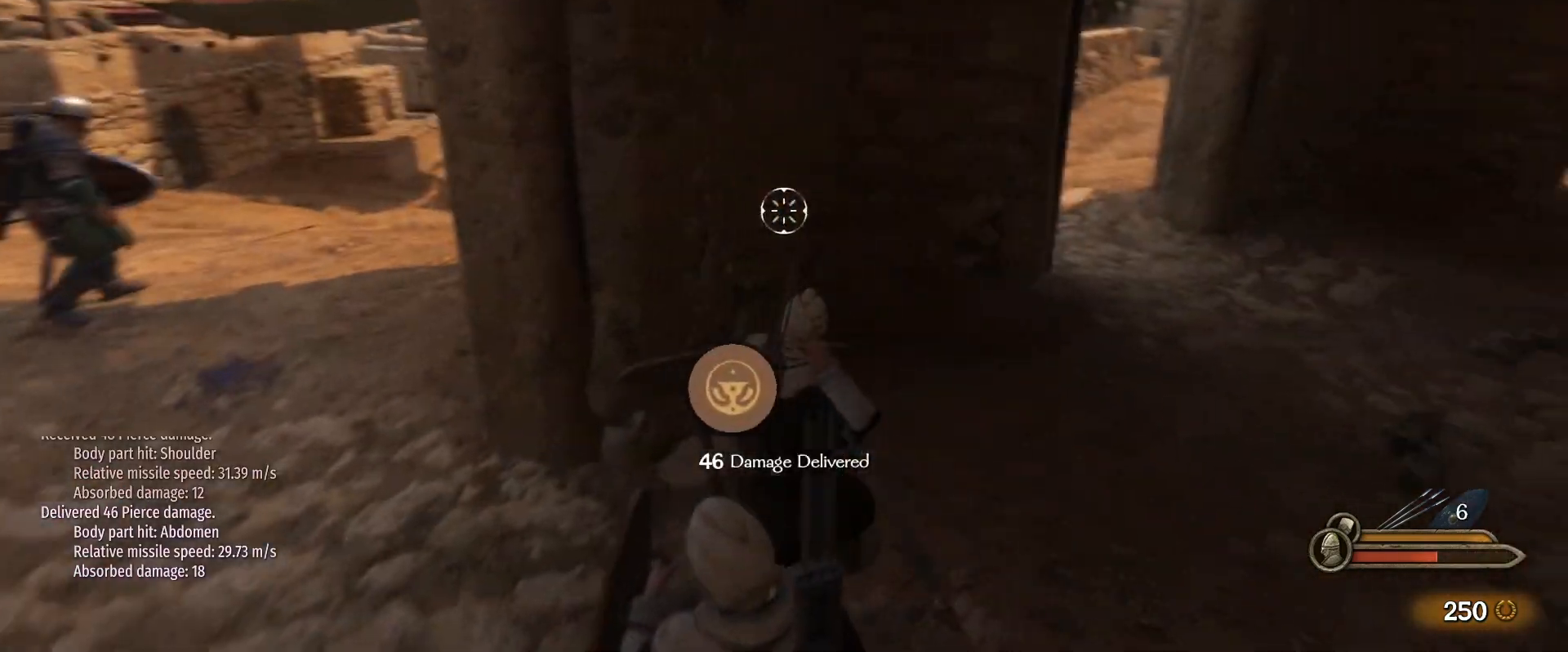
{"keys": ["w"], "mouse": [], "events": [[233, "d", "up"]]}
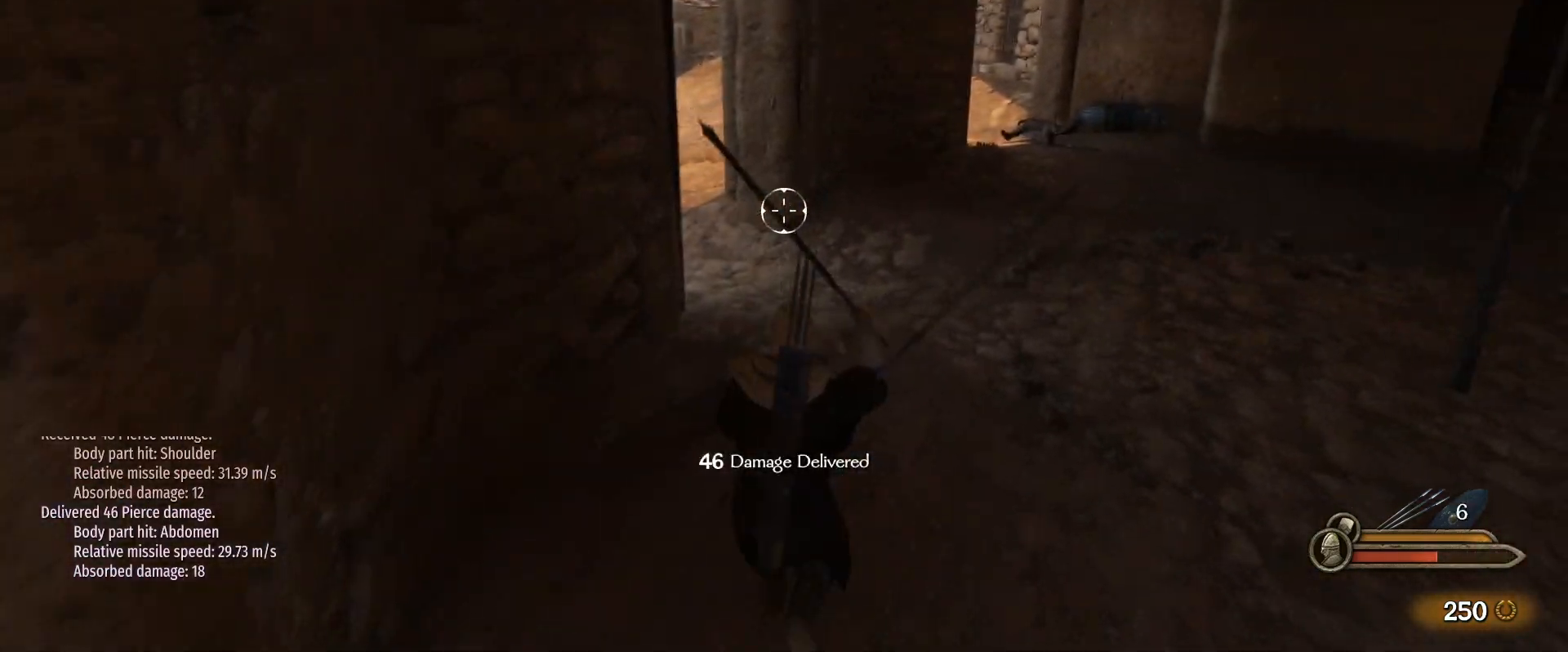
{"keys": ["alt", "w"], "mouse": [], "events": [[200, "alt", "down"]]}
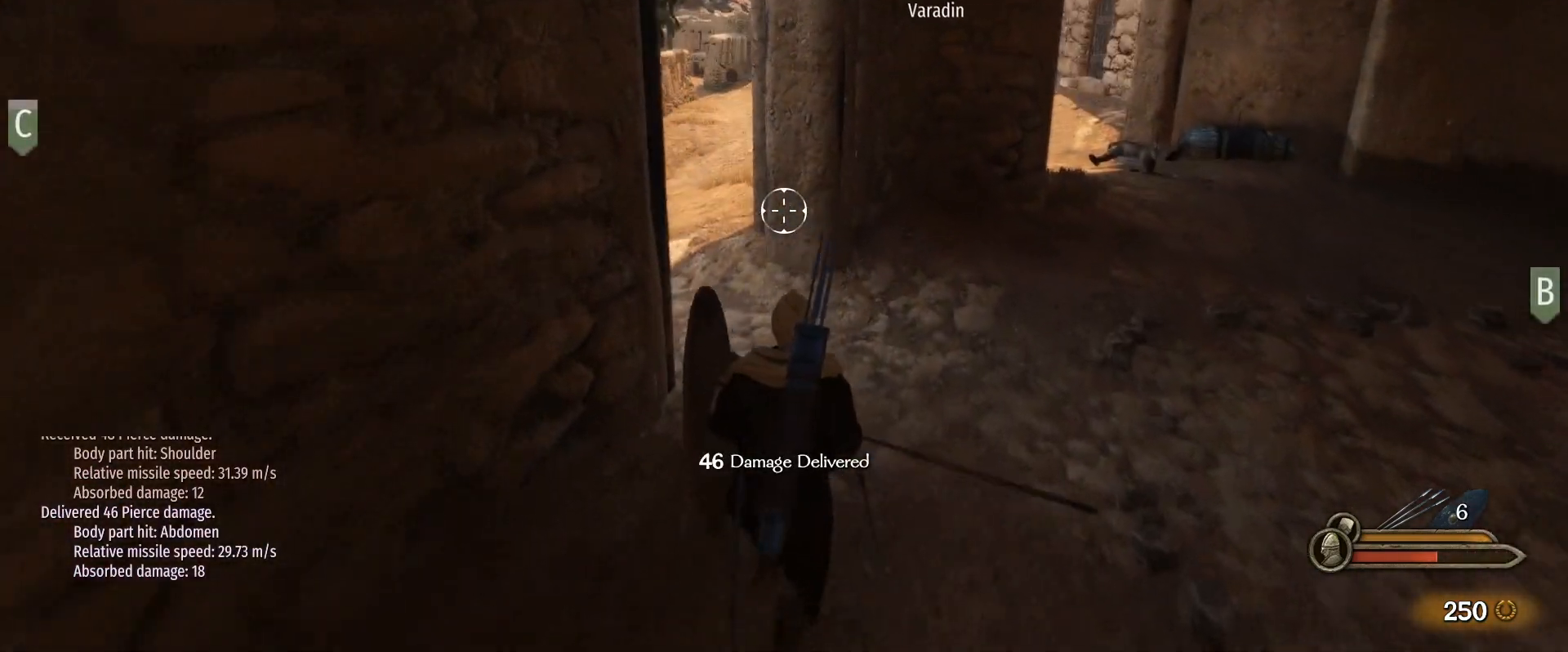
{"keys": ["d", "w"], "mouse": ["left"], "events": [[267, "alt", "up"], [317, "d", "down"], [500, "mouse_left", "down"]]}
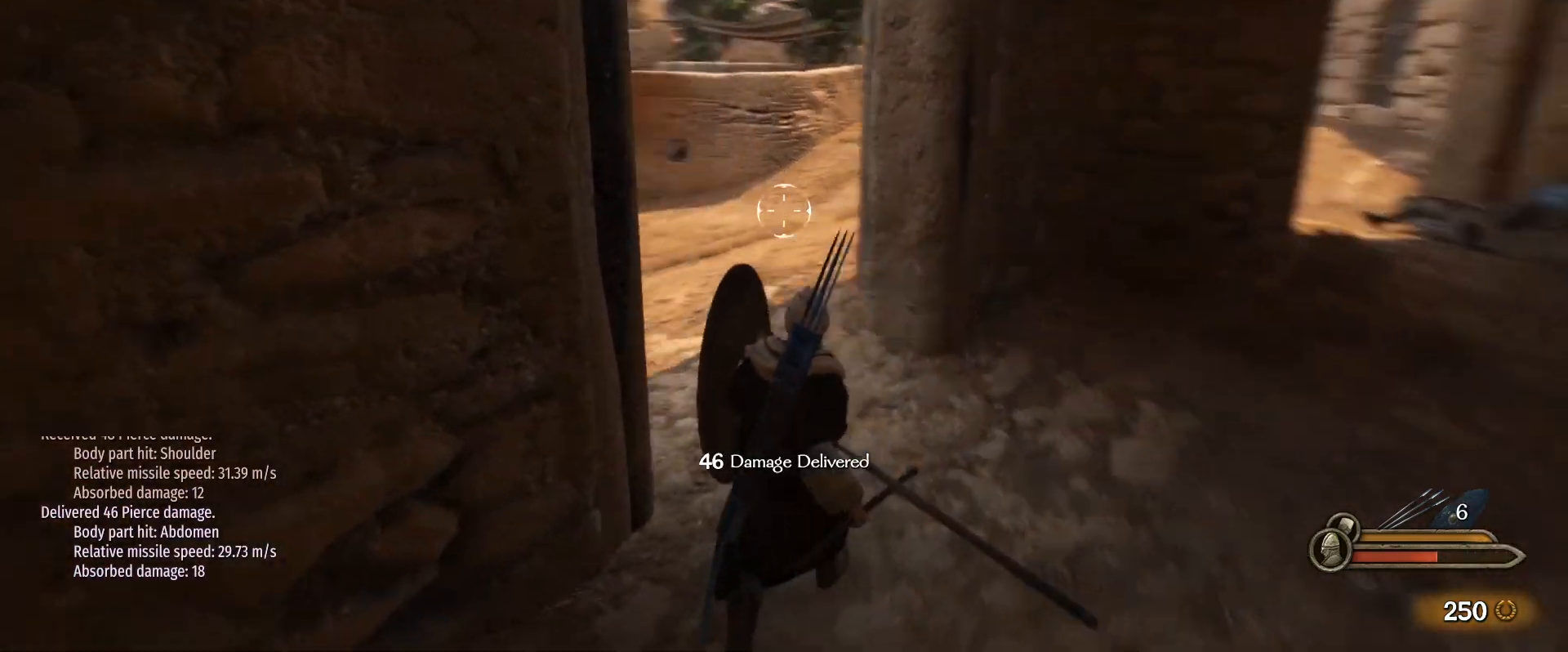
{"keys": ["d", "w"], "mouse": ["left"], "events": []}
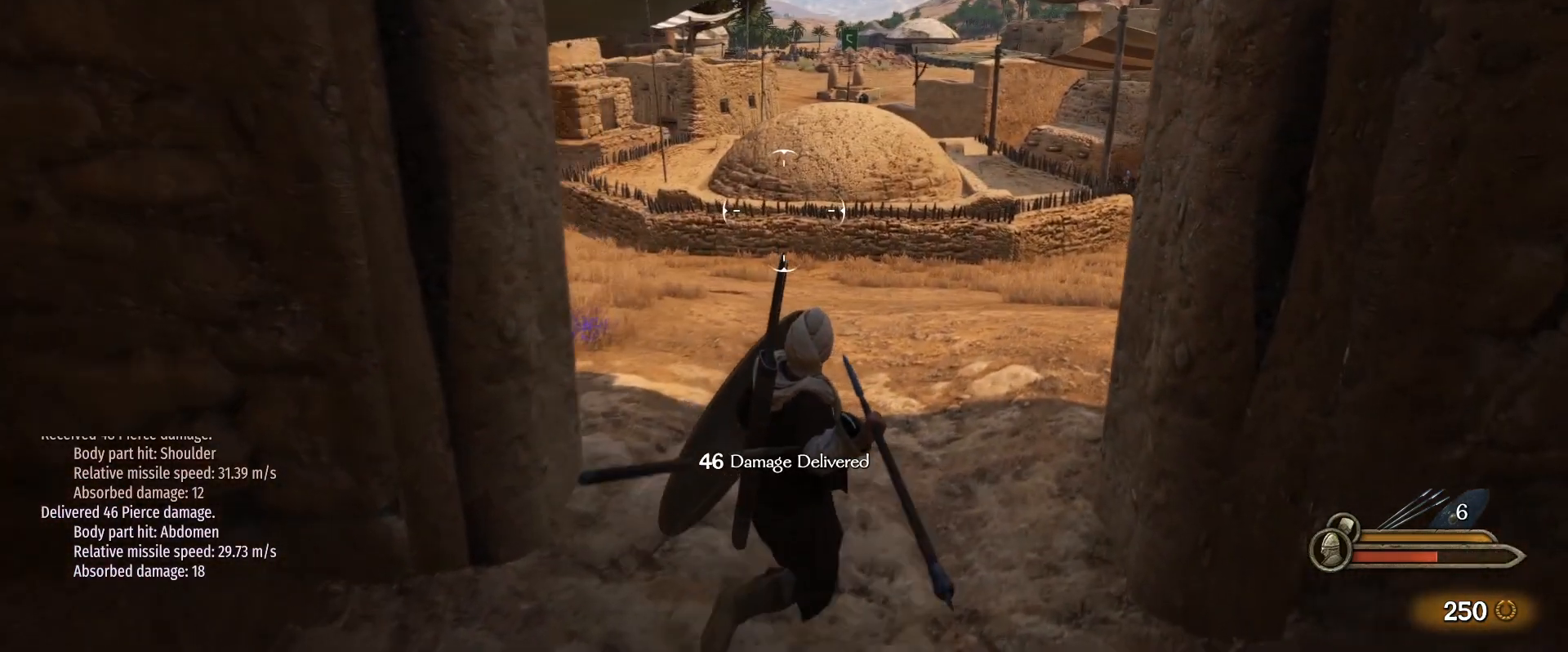
{"keys": ["w"], "mouse": ["right"], "events": [[117, "d", "up"], [150, "mouse_right", "down"], [200, "mouse_left", "up"]]}
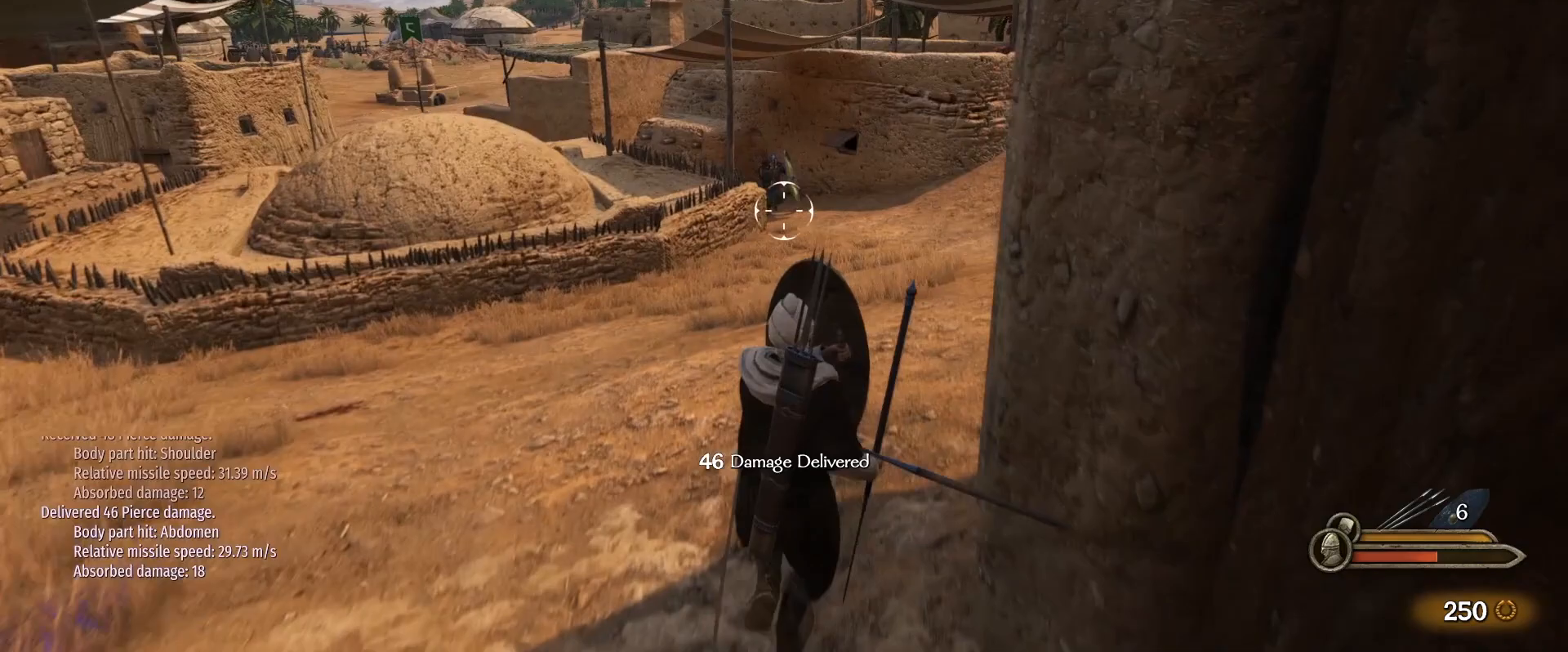
{"keys": ["w"], "mouse": ["left"], "events": [[167, "mouse_left", "down"], [167, "mouse_right", "up"]]}
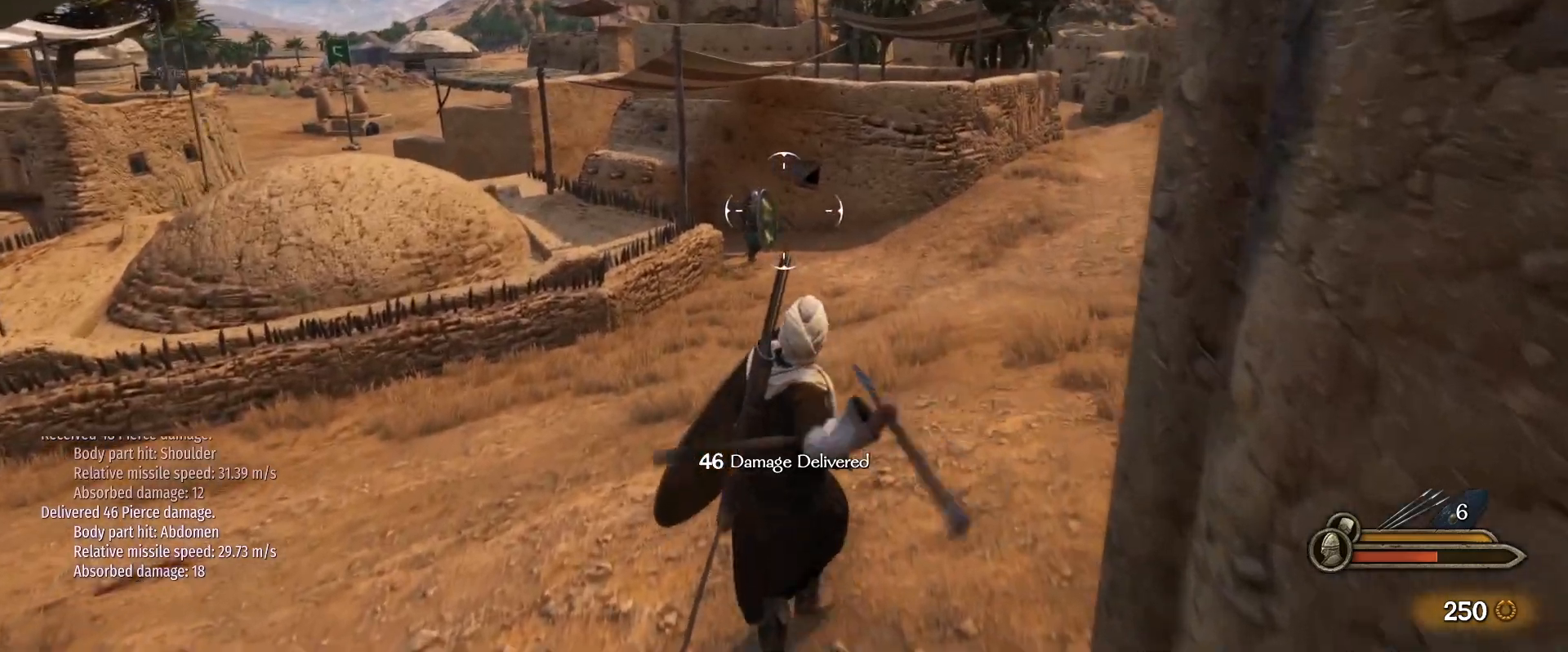
{"keys": ["shift"], "mouse": [], "events": [[100, "shift", "down"], [150, "w", "up"], [183, "mouse_left", "up"], [233, "mouse_left", "down"], [417, "mouse_left", "up"]]}
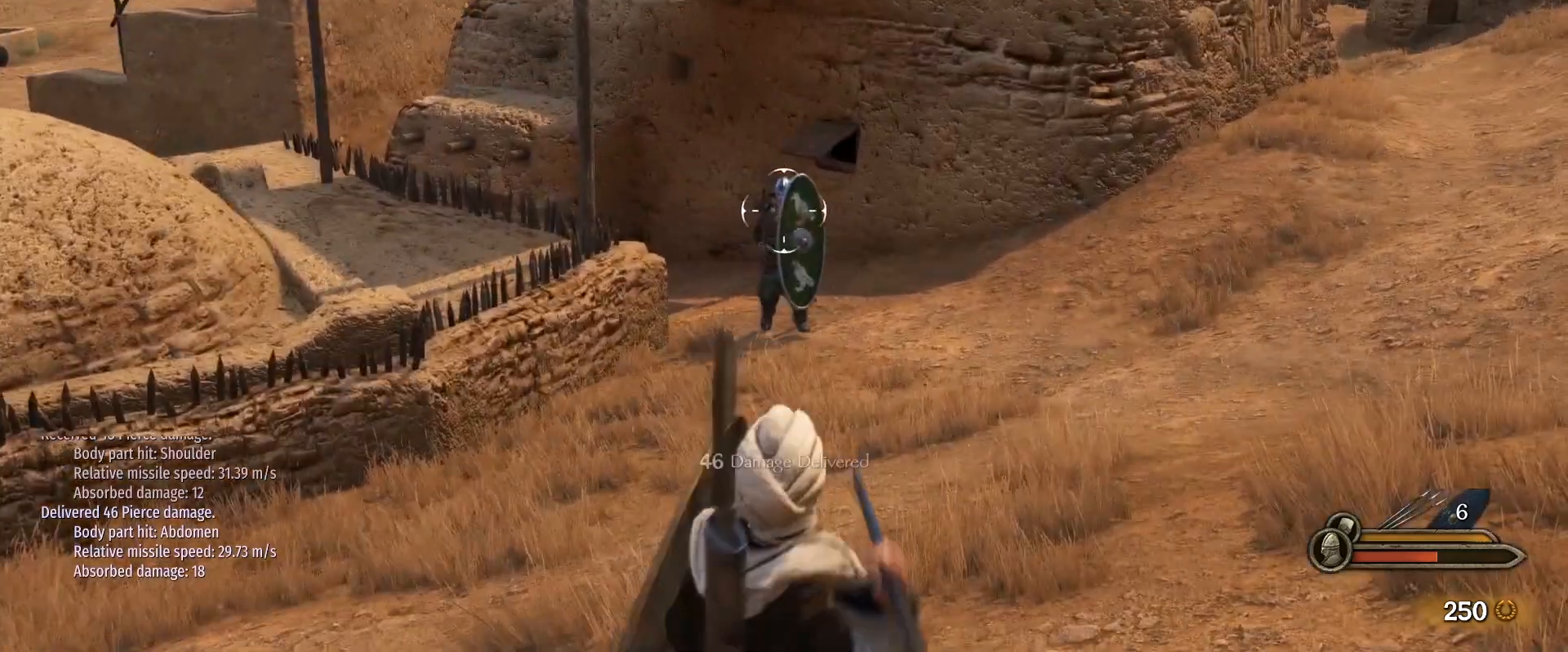
{"keys": [], "mouse": [], "events": [[483, "shift", "up"]]}
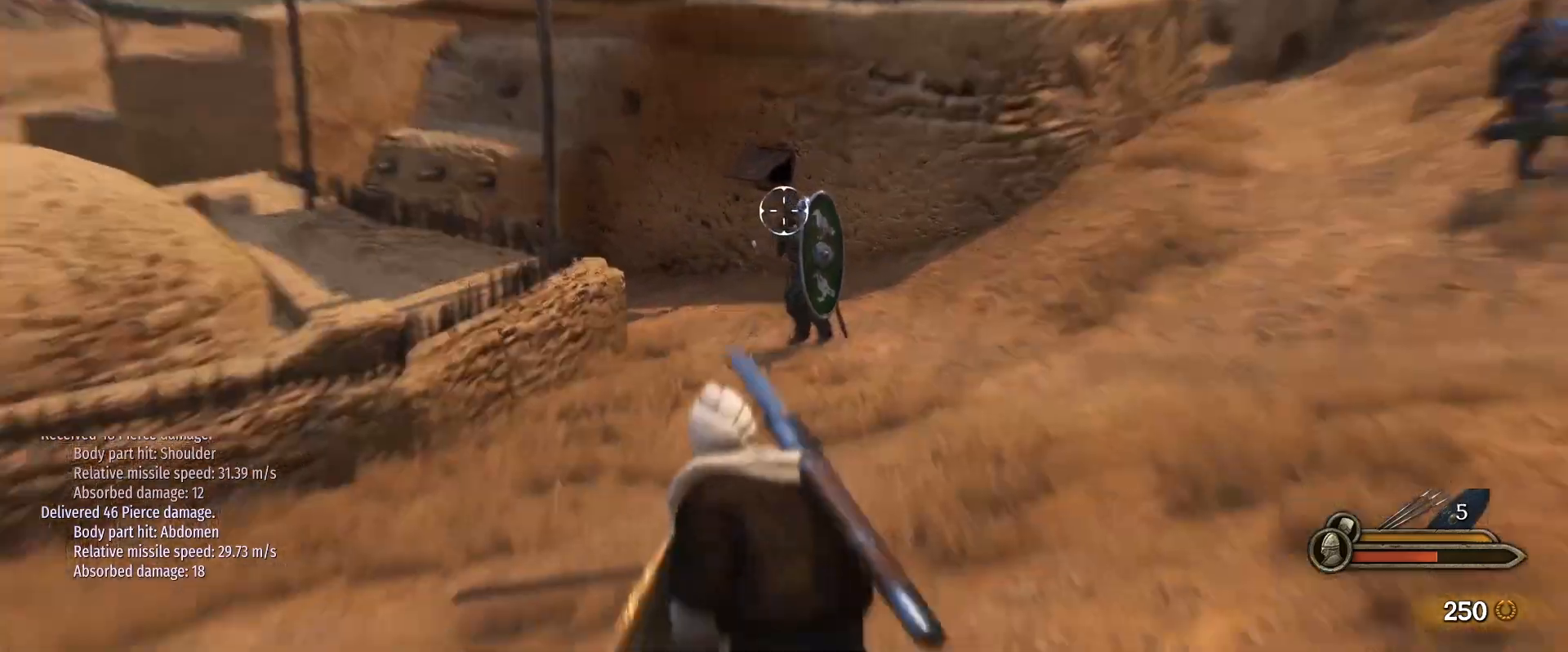
{"keys": ["a", "w"], "mouse": ["left"], "events": [[83, "d", "down"], [267, "a", "down"], [417, "d", "up"], [417, "w", "down"], [500, "mouse_left", "down"]]}
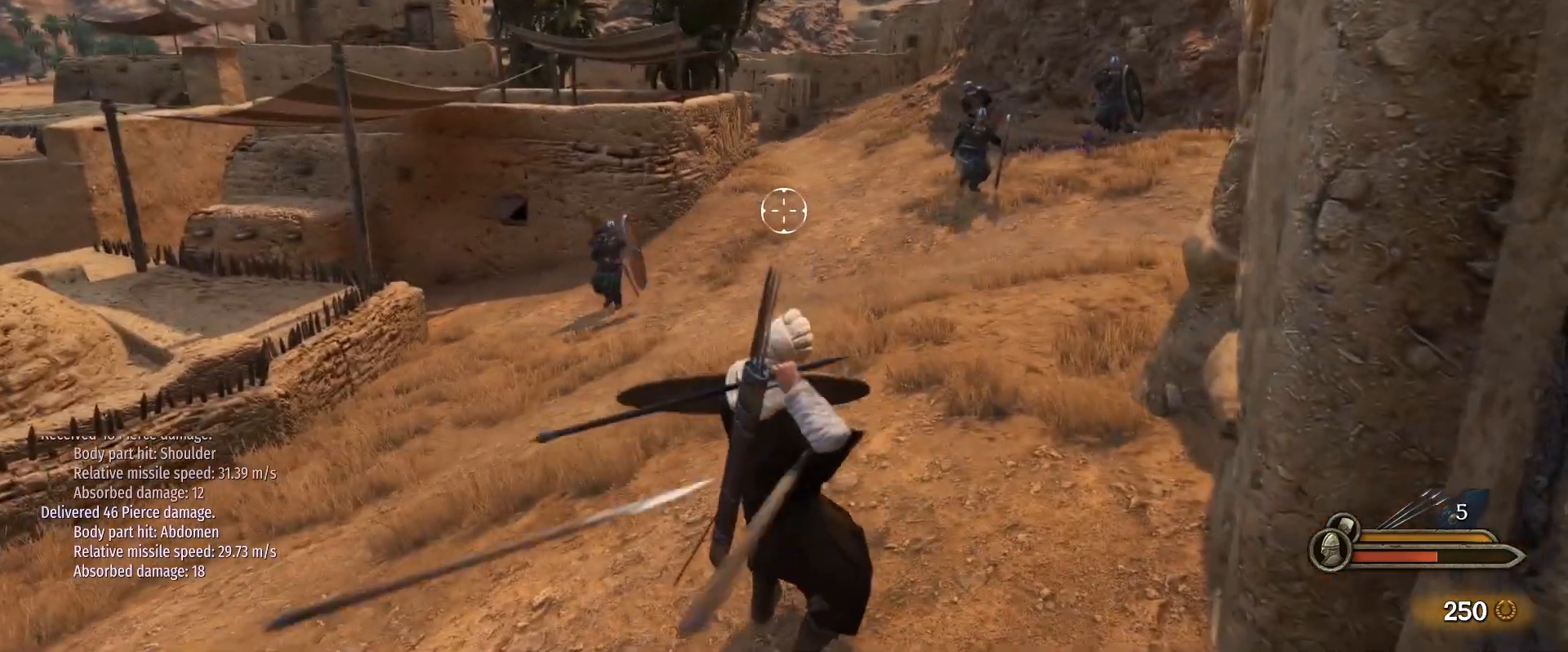
{"keys": ["d", "w"], "mouse": [], "events": [[283, "a", "up"], [333, "d", "down"], [467, "mouse_left", "up"]]}
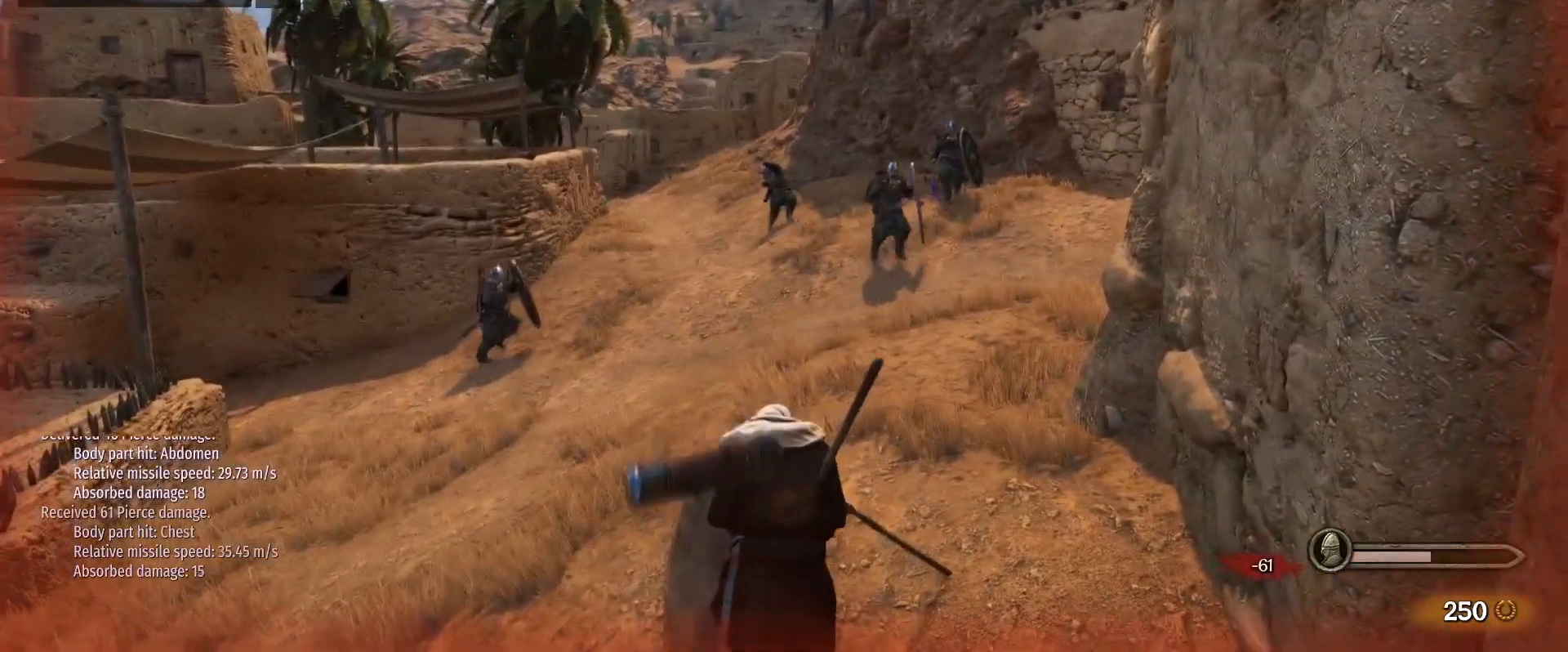
{"keys": ["caps_lock"], "mouse": [], "events": [[17, "mouse_right", "down"], [17, "w", "up"], [150, "mouse_right", "up"], [200, "d", "up"], [250, "caps_lock", "down"]]}
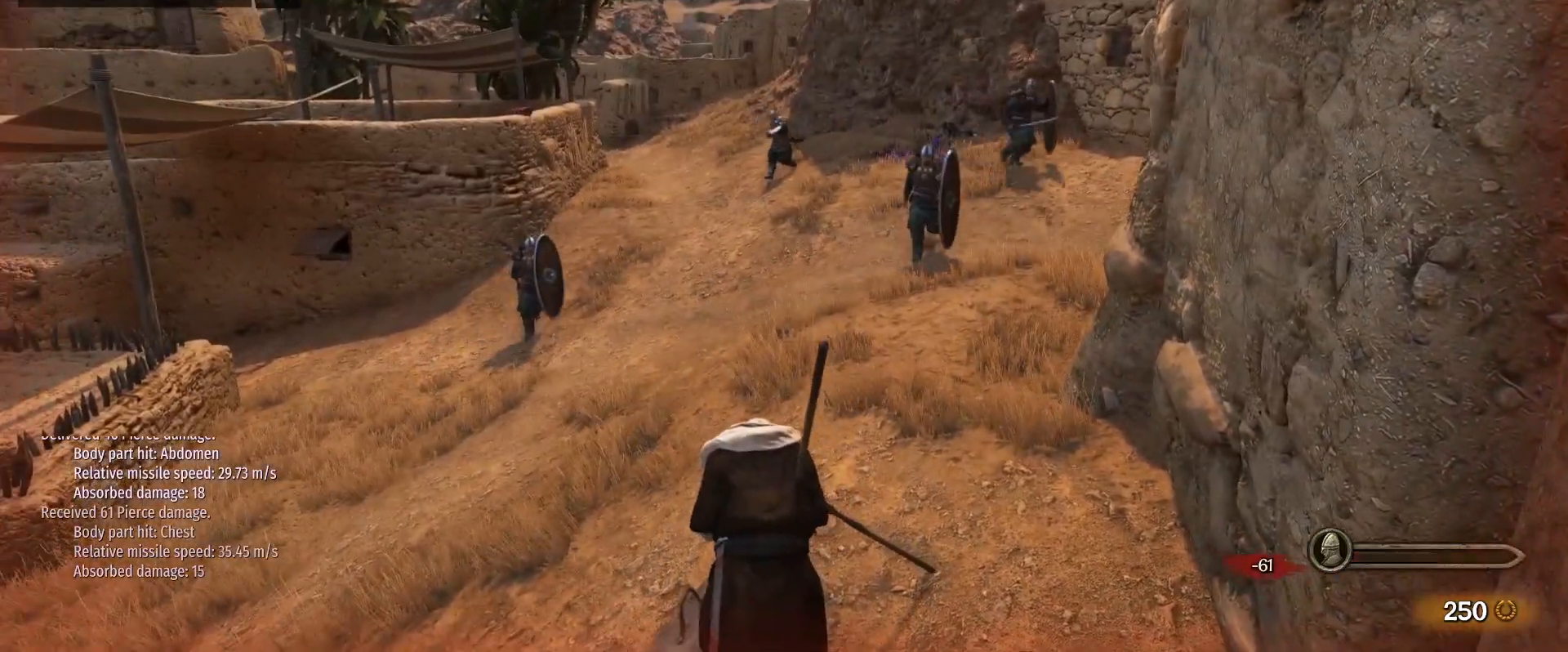
{"keys": [], "mouse": [], "events": [[217, "caps_lock", "up"]]}
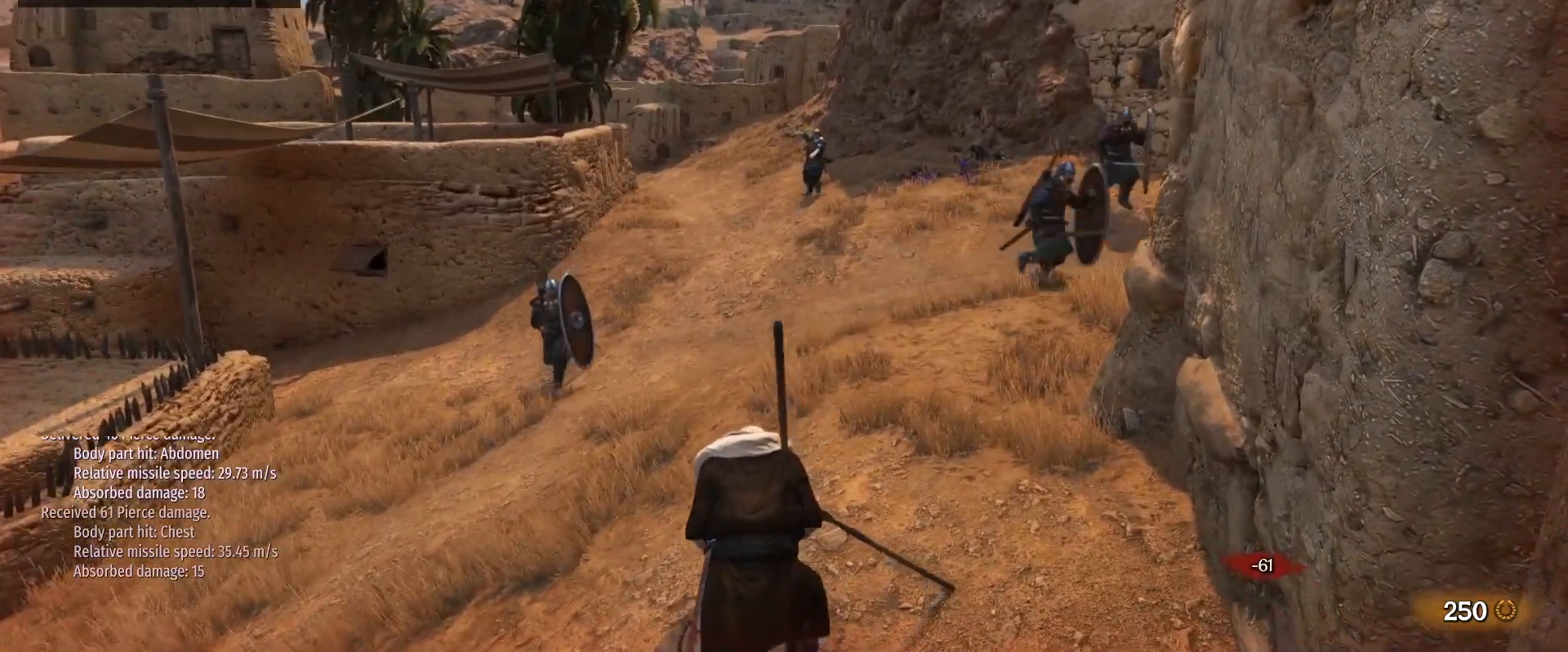
{"keys": [], "mouse": [], "events": []}
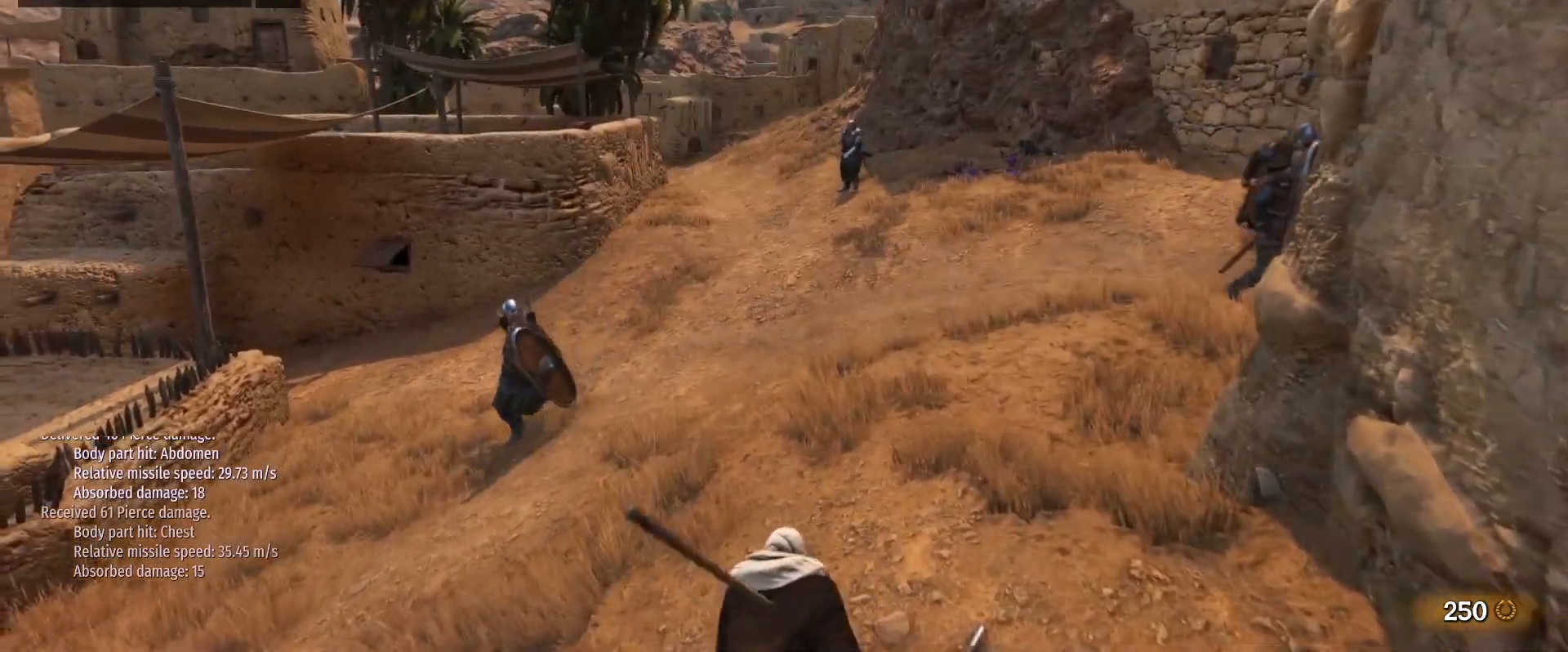
{"keys": [], "mouse": [], "events": []}
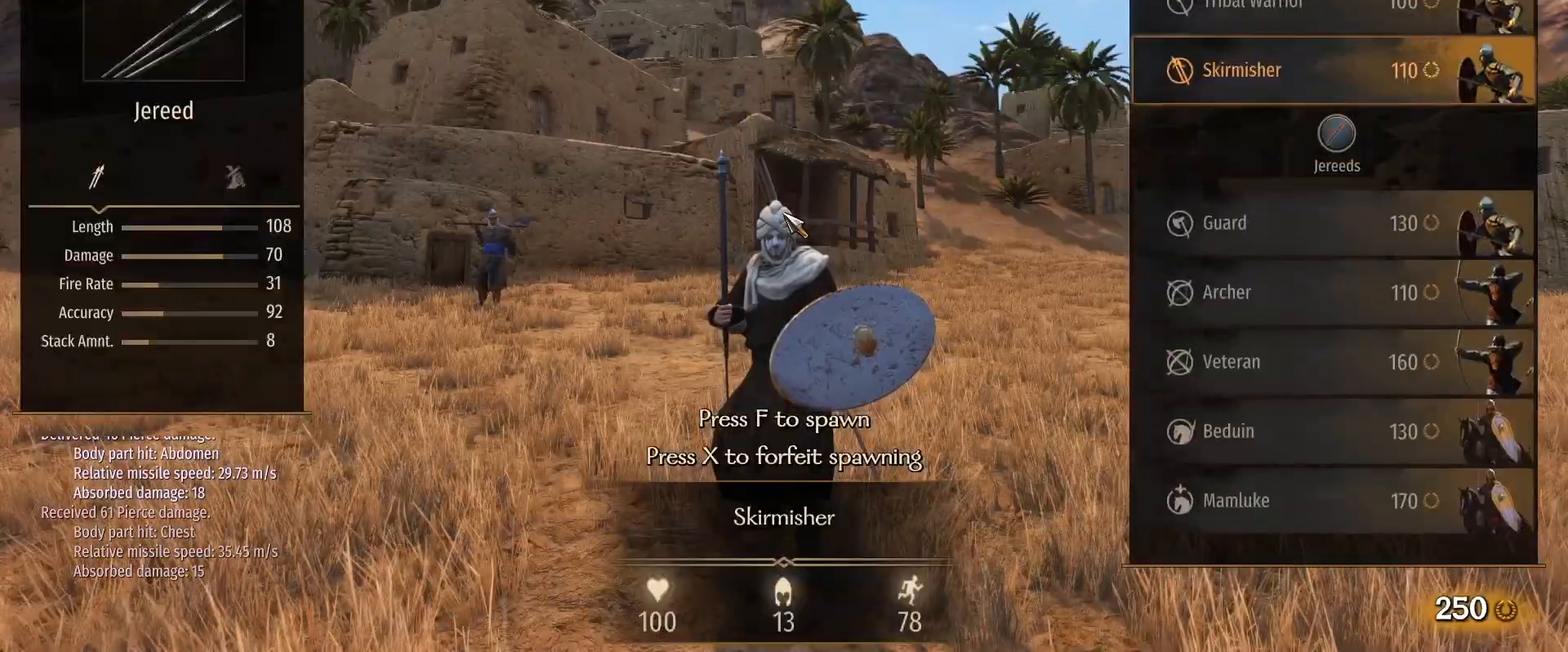
{"keys": ["w"], "mouse": [], "events": [[133, "f", "down"], [167, "f", "up"], [267, "w", "down"]]}
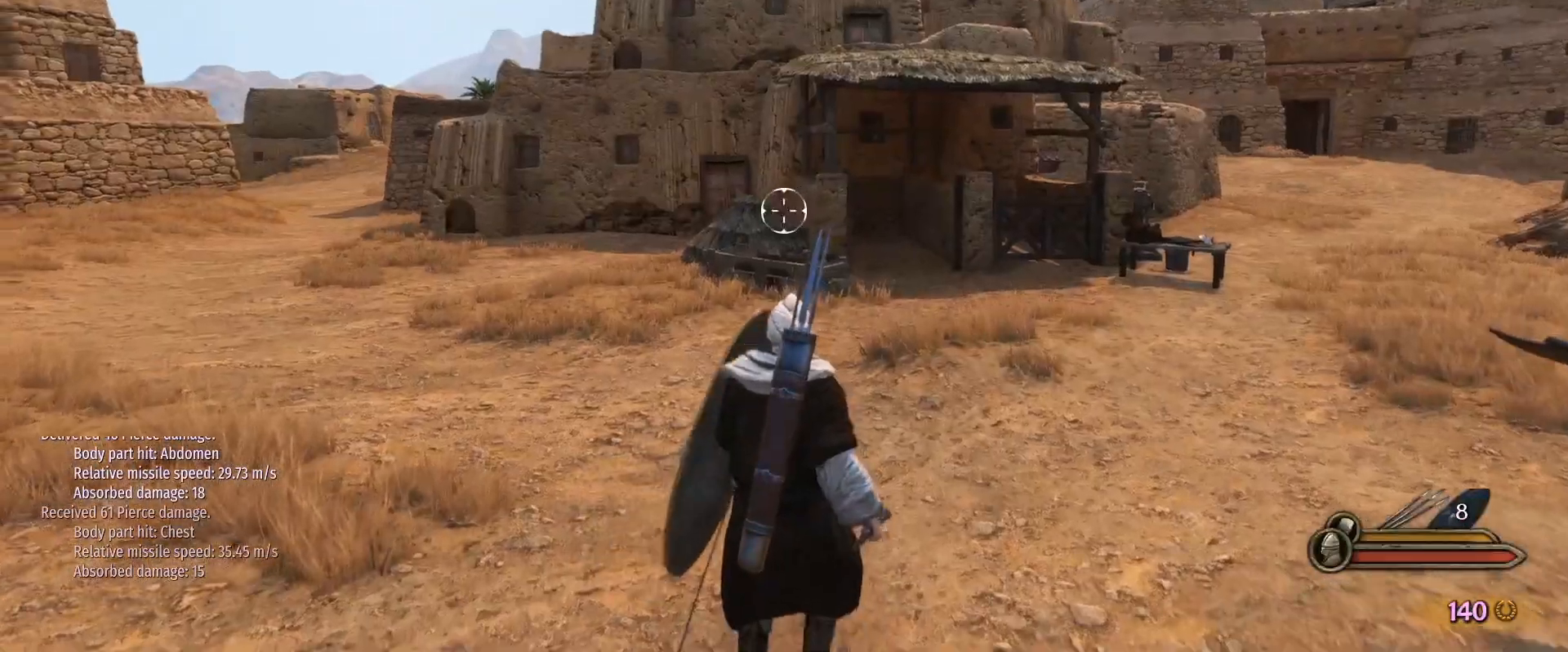
{"keys": ["alt", "w"], "mouse": [], "events": [[100, "alt", "down"]]}